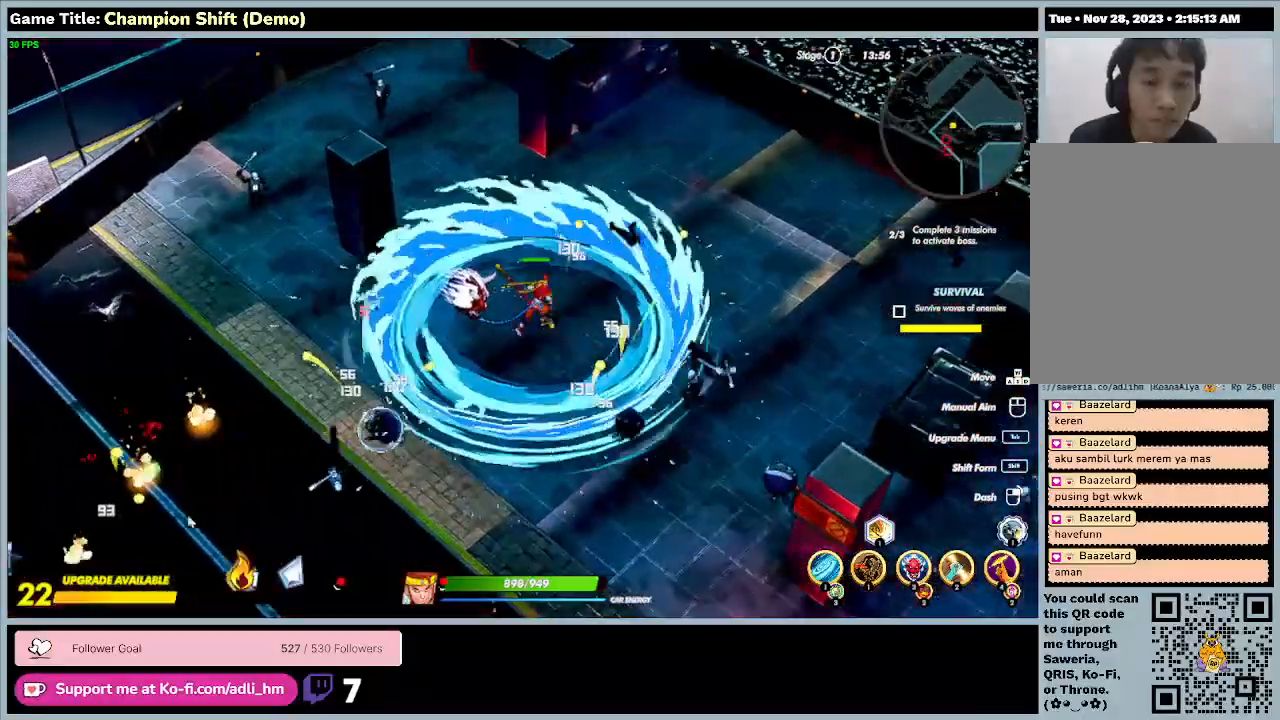
Gameplay with keyboard; each line is a JSON object with the keys held at the frame after it. "events" lists presses ("down") and releases ("up") of "0", "1", "2", "3", "4", "5", "6", "7", "8", "9", "a", "alt", "b", "c", "caps_lock", "ctrl", "d", "down", "e", "escape", "f", "f1", "f2", "f3", "f4", "f5", "f6", "f7", "f8", "g", "h", "i", "j", "k", "l", "left", "m", "minus", "n", "o", "p", "q", "r", "return", "right", "s", "shift", "space", "t", "tab", "u", "up", "v", "w", "x", "y" and "z" between this image and that frame as [ms after this image, input, new state], when the widget could be followed in between. No other keys are recorded. Mouse input is not recorded.
{"keys": ["d", "s"], "events": [[67, "s", "down"], [67, "w", "up"]]}
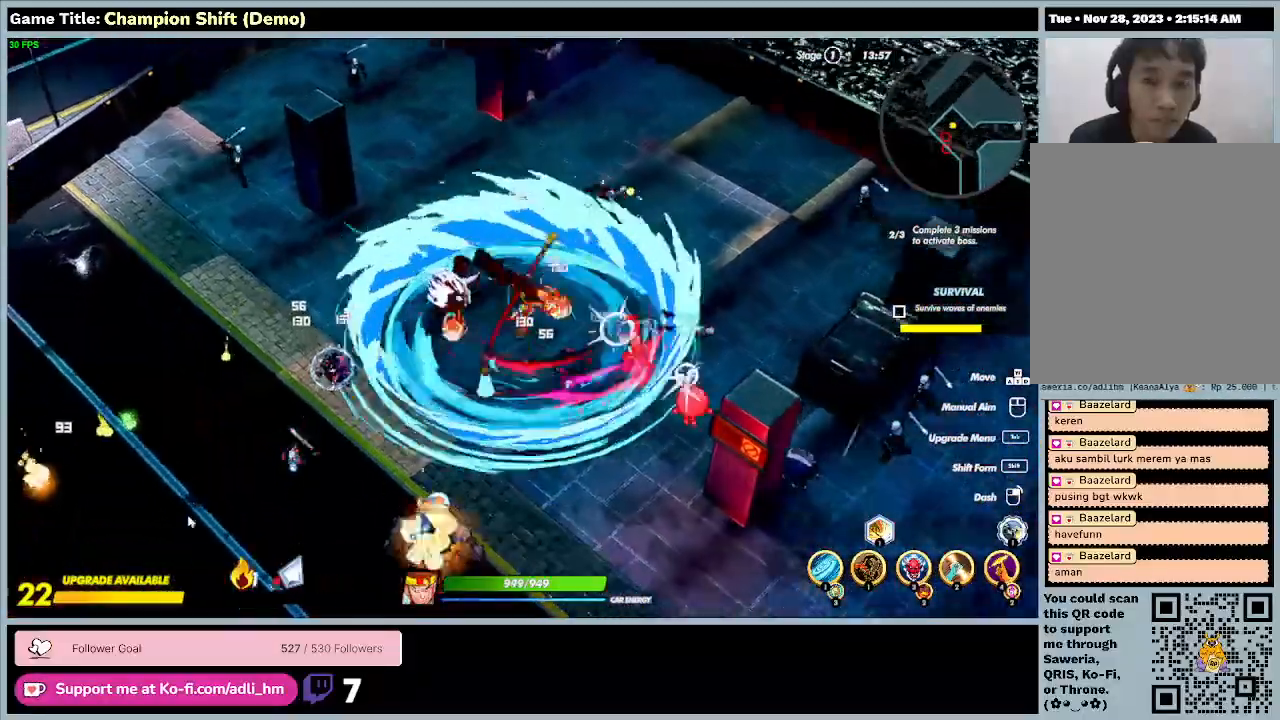
{"keys": ["s"], "events": [[33, "d", "up"]]}
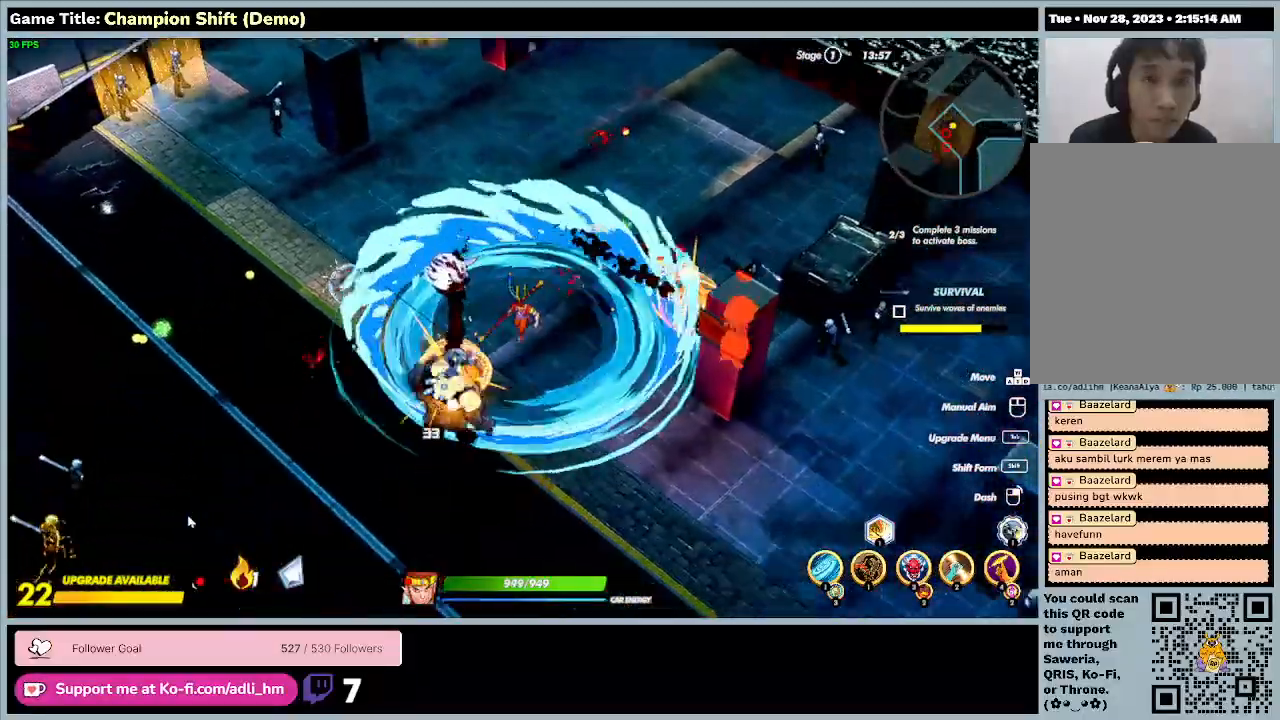
{"keys": ["s"], "events": []}
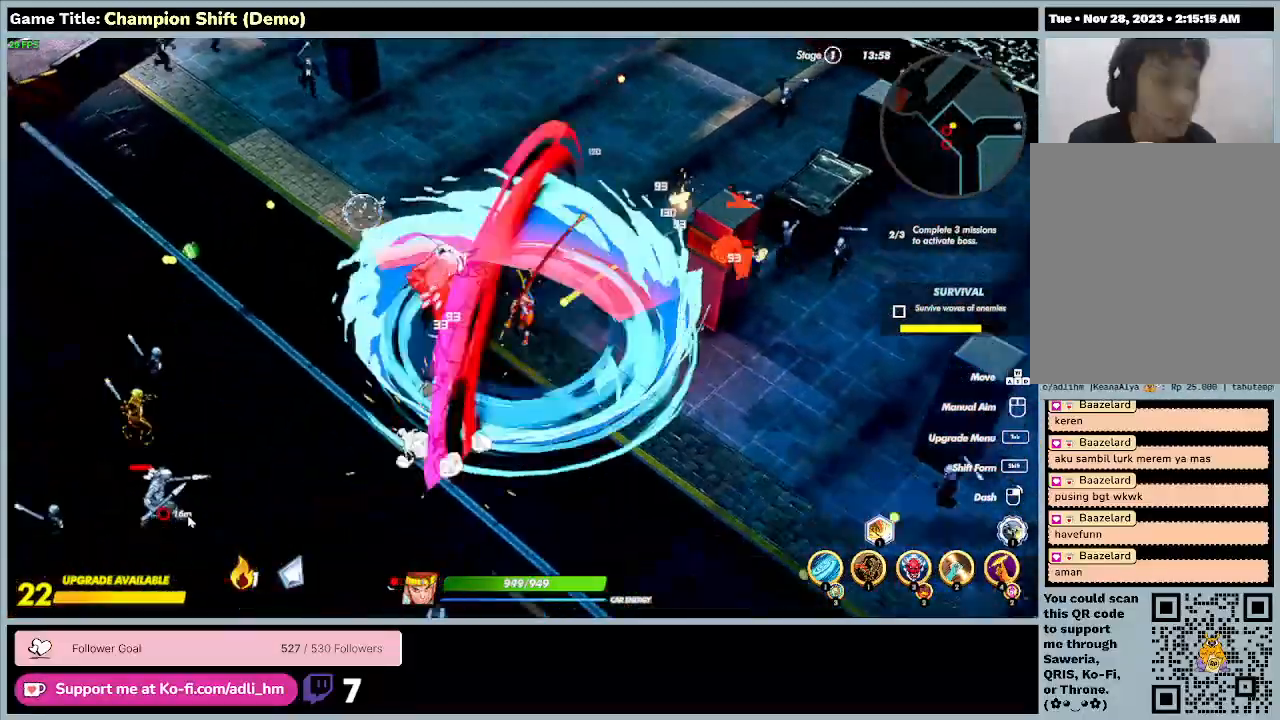
{"keys": ["s"], "events": []}
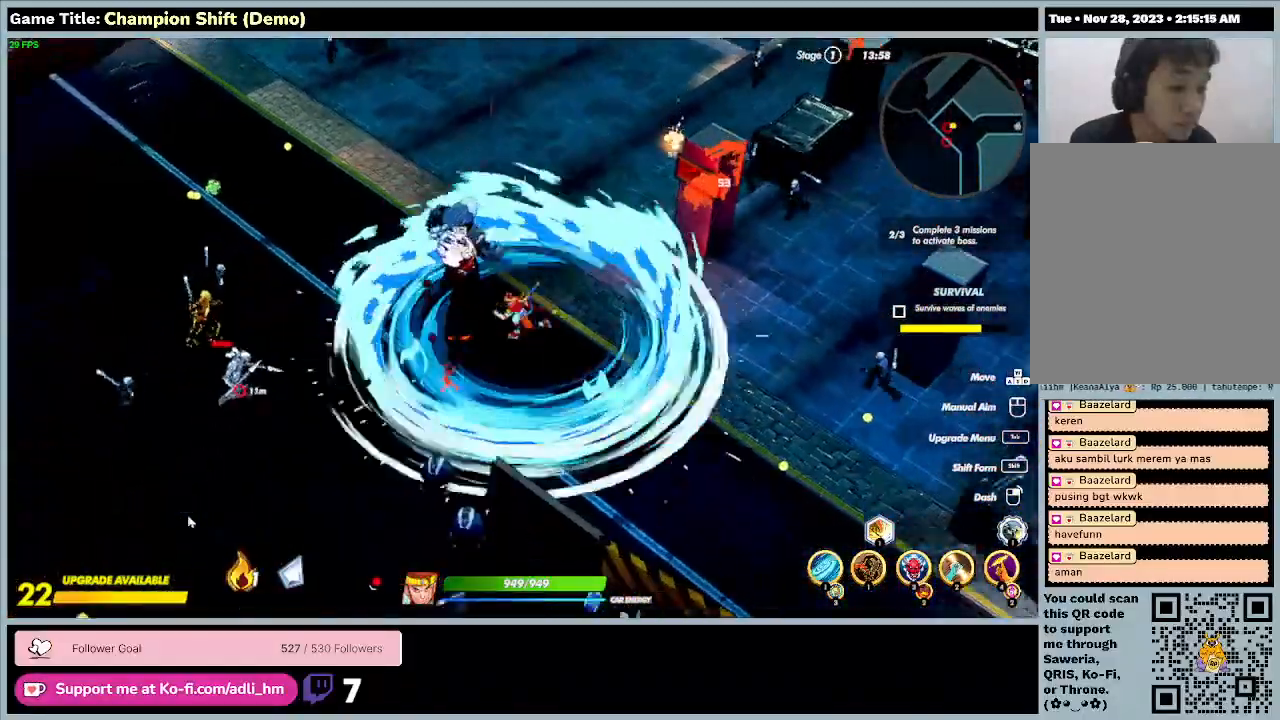
{"keys": ["s"], "events": []}
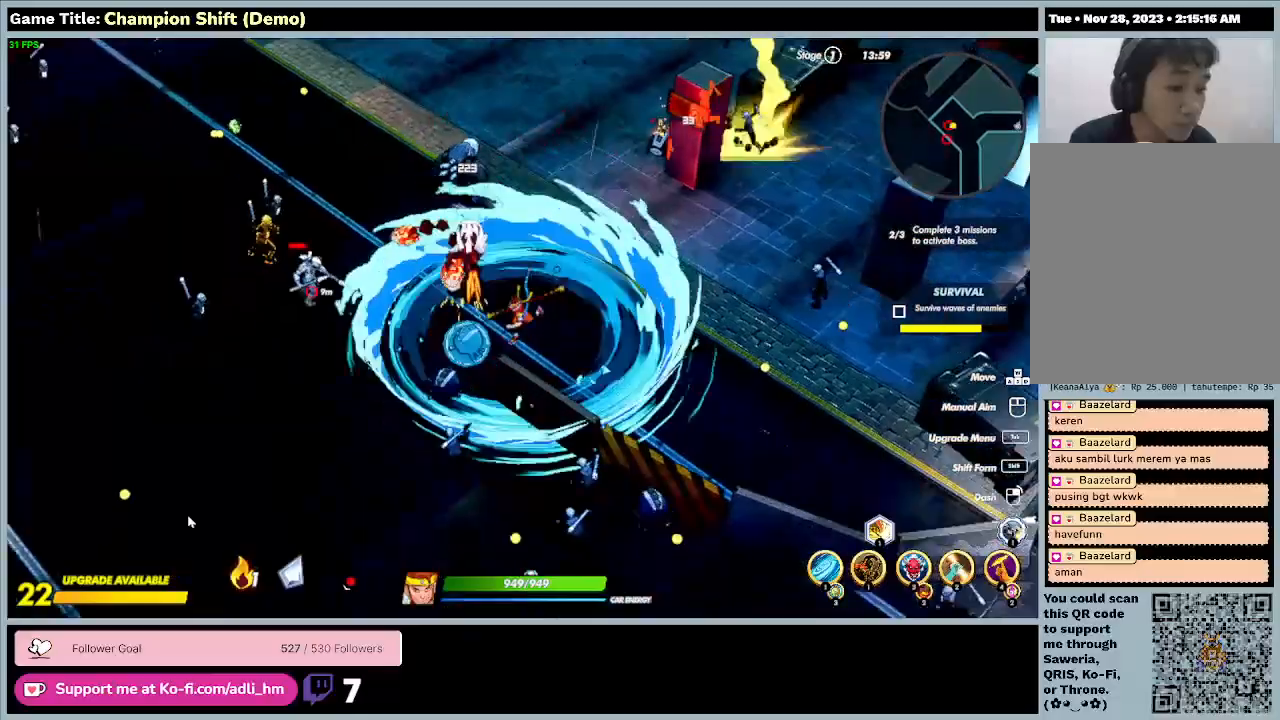
{"keys": ["a", "s"], "events": [[67, "a", "down"]]}
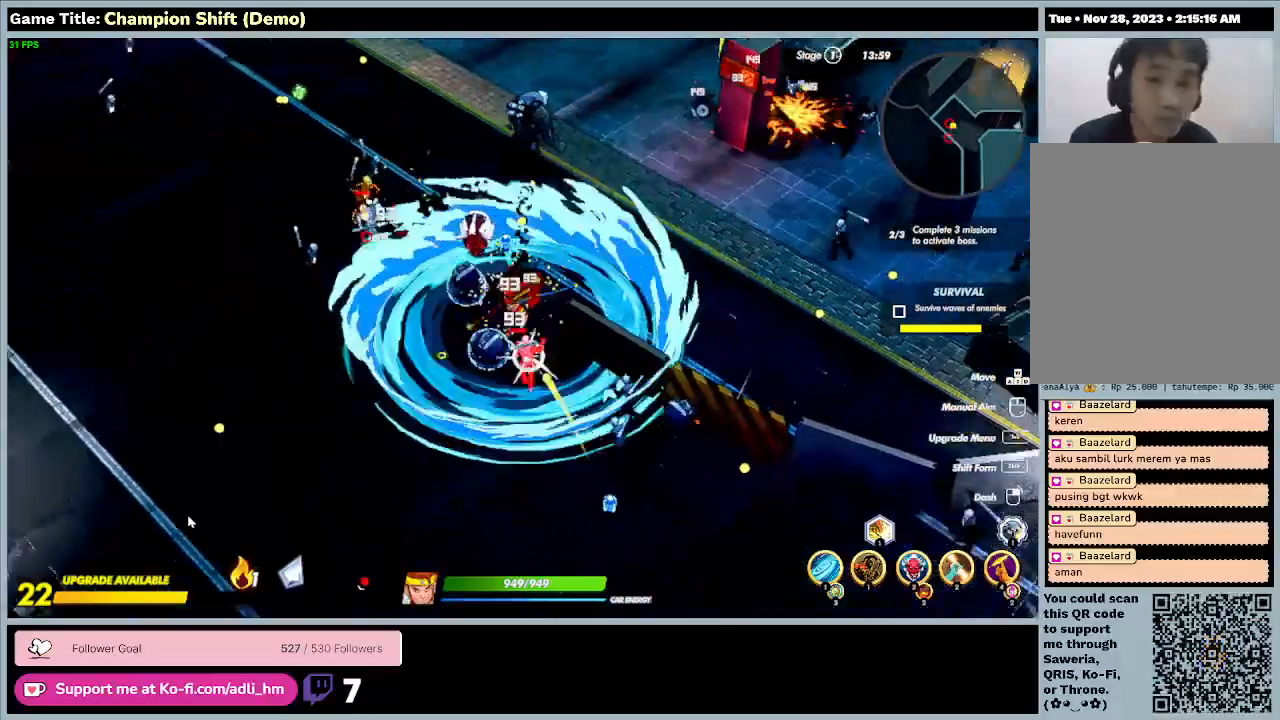
{"keys": ["a", "s"], "events": []}
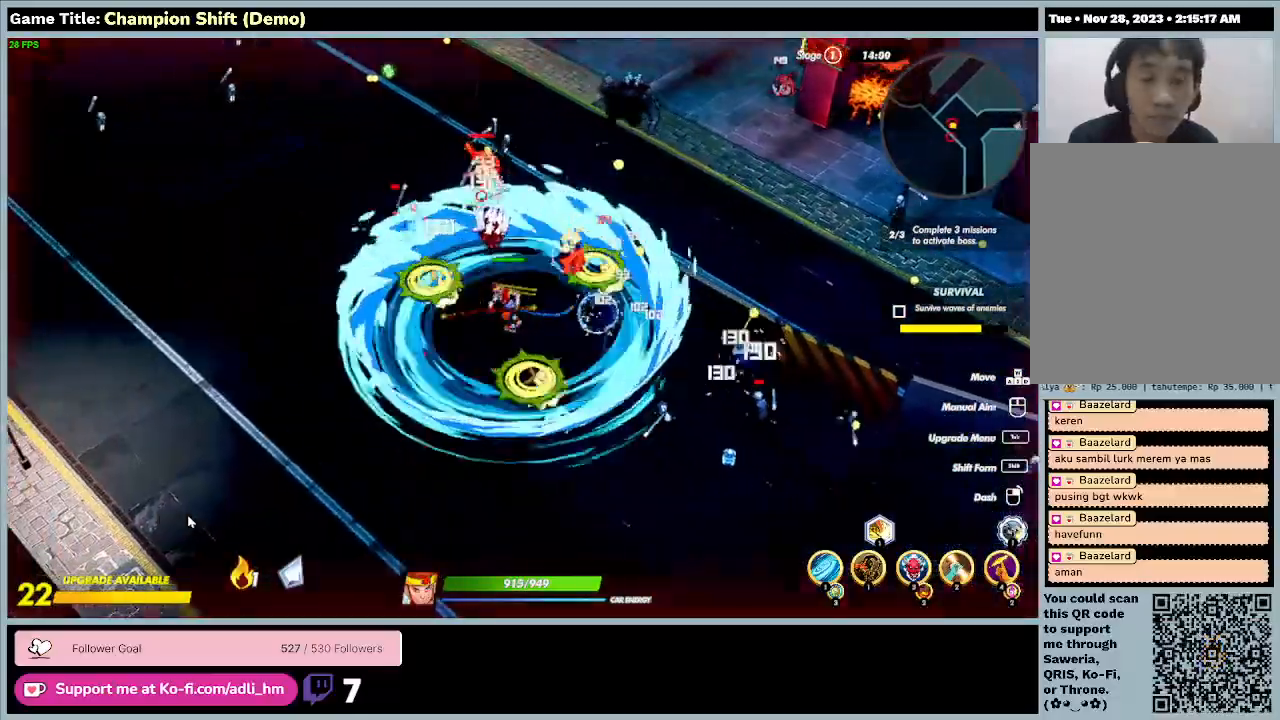
{"keys": ["a"], "events": [[67, "s", "up"]]}
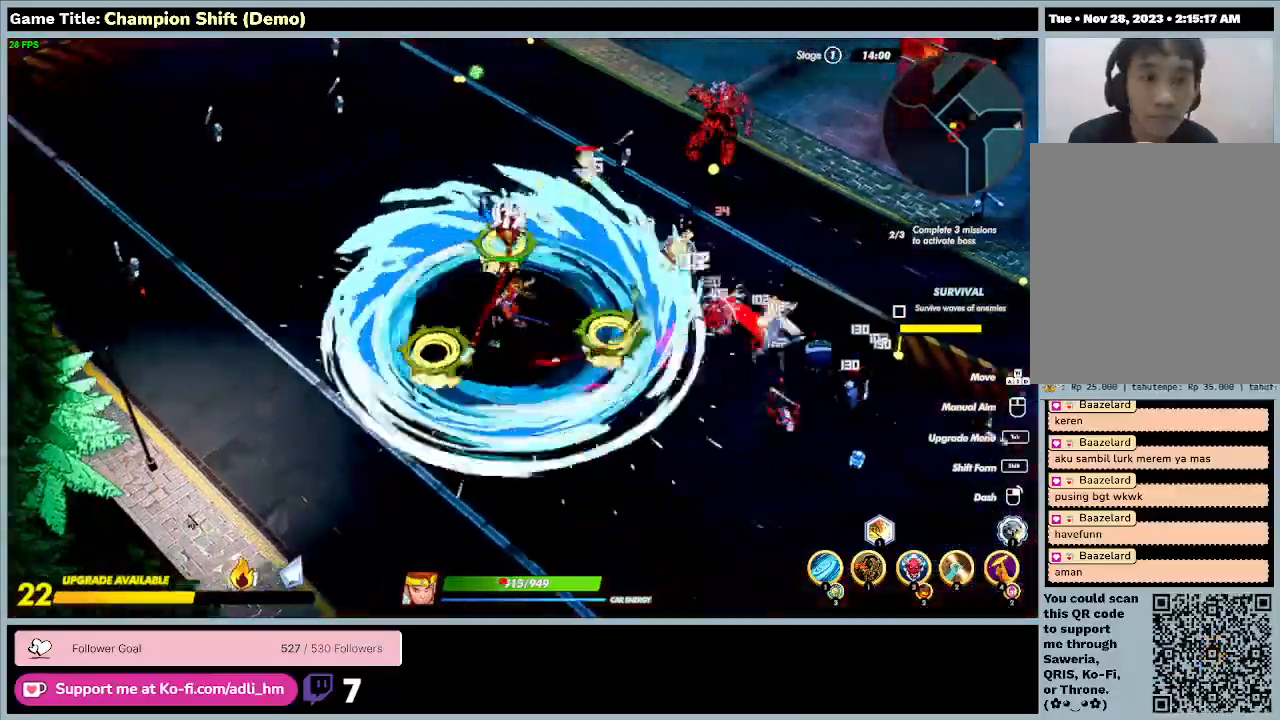
{"keys": ["a", "w"], "events": [[167, "w", "down"]]}
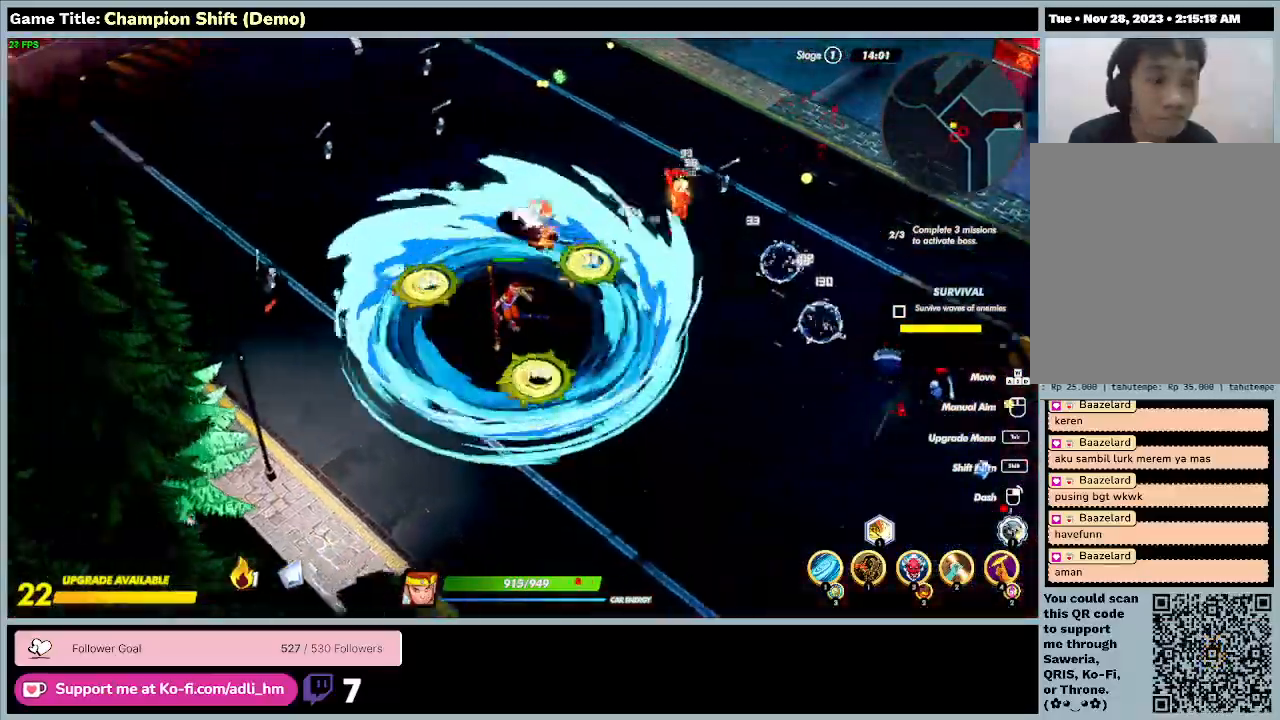
{"keys": ["a"], "events": [[133, "w", "up"]]}
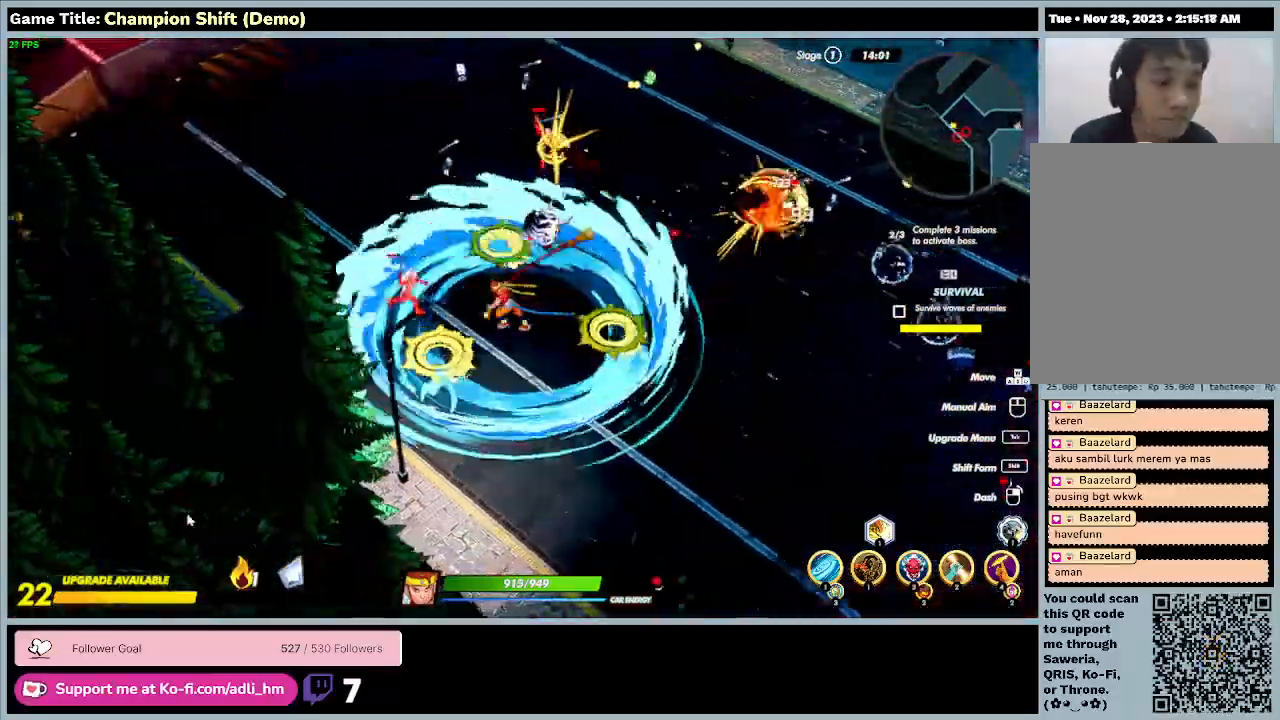
{"keys": ["a", "w"], "events": [[300, "w", "down"]]}
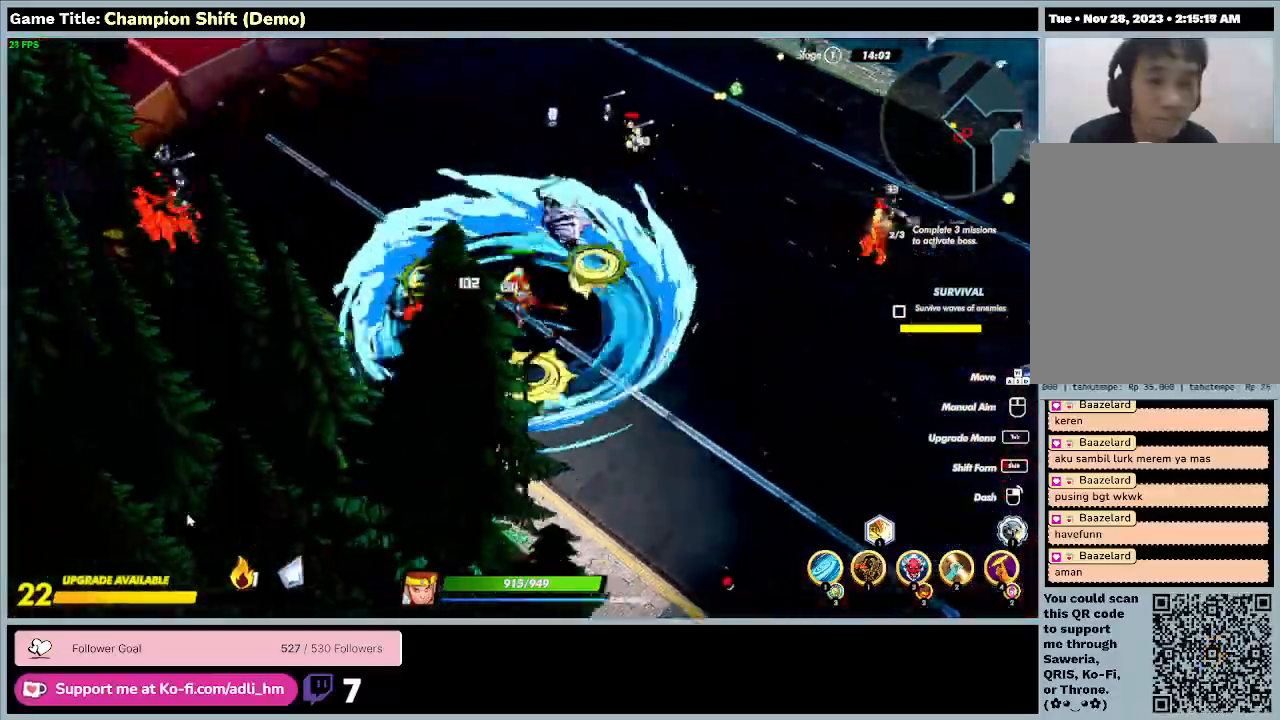
{"keys": ["w"], "events": [[300, "a", "up"]]}
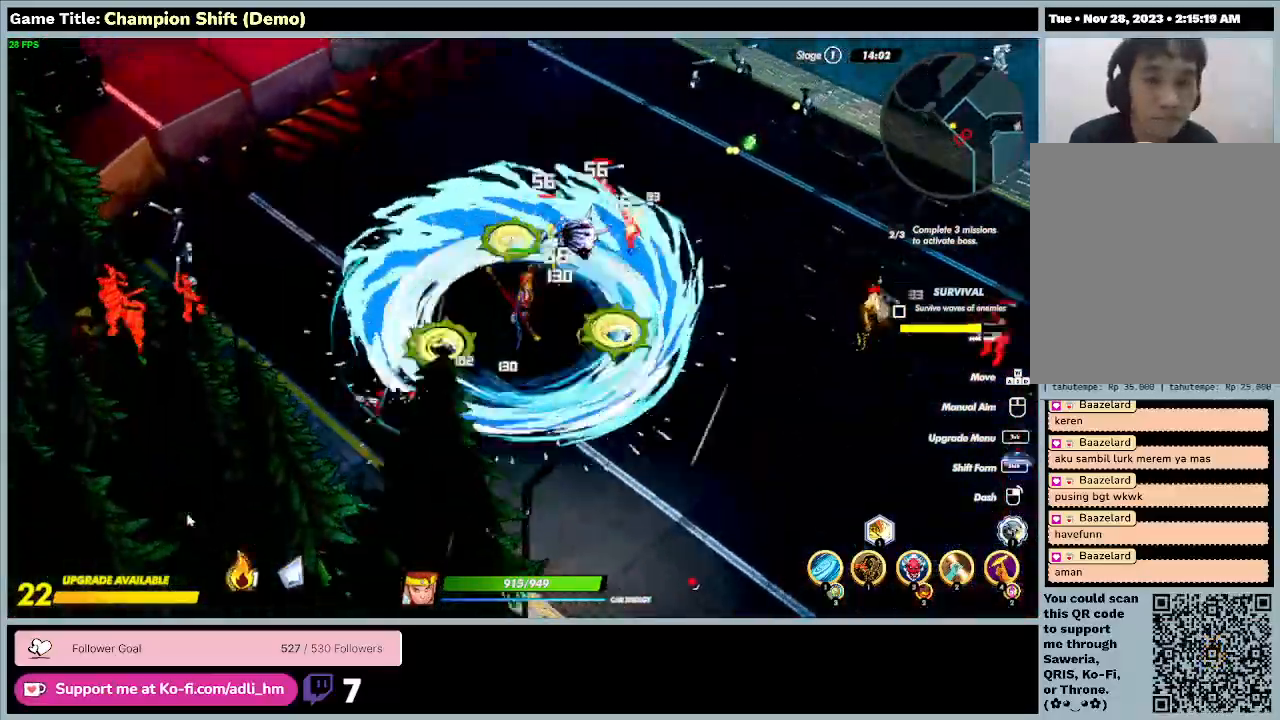
{"keys": ["d", "w"], "events": [[400, "d", "down"]]}
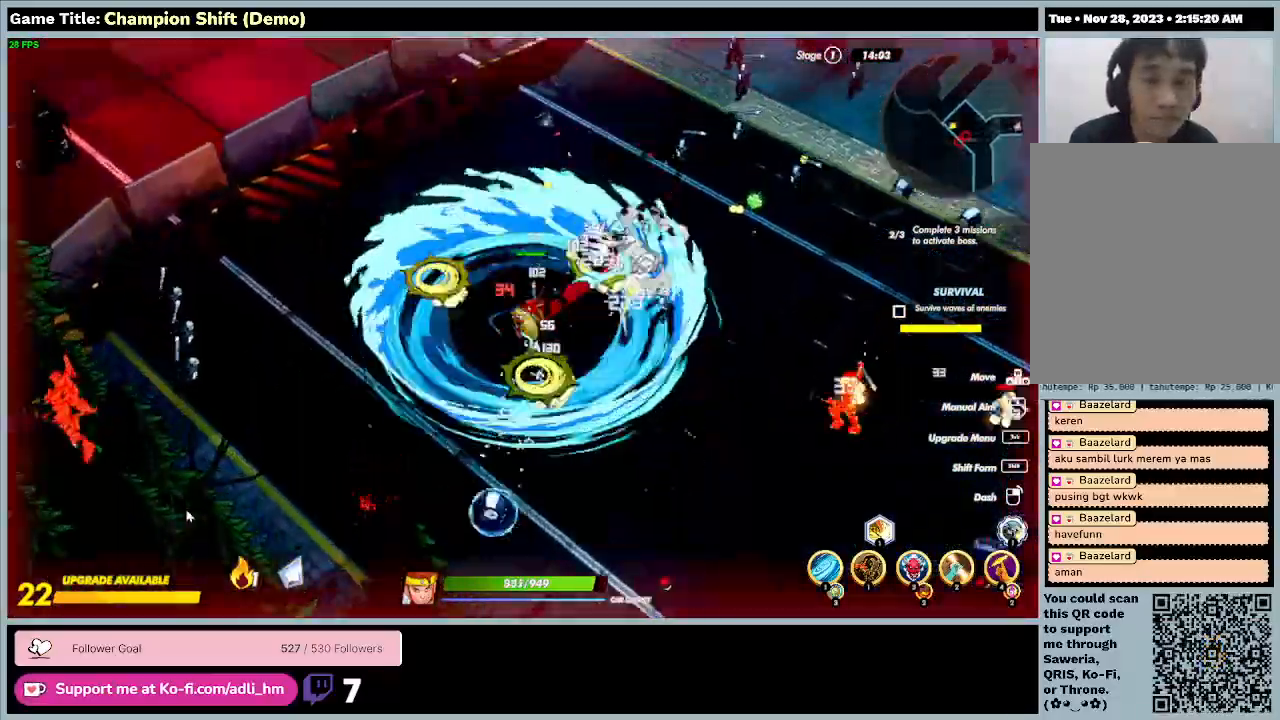
{"keys": ["d", "w"], "events": []}
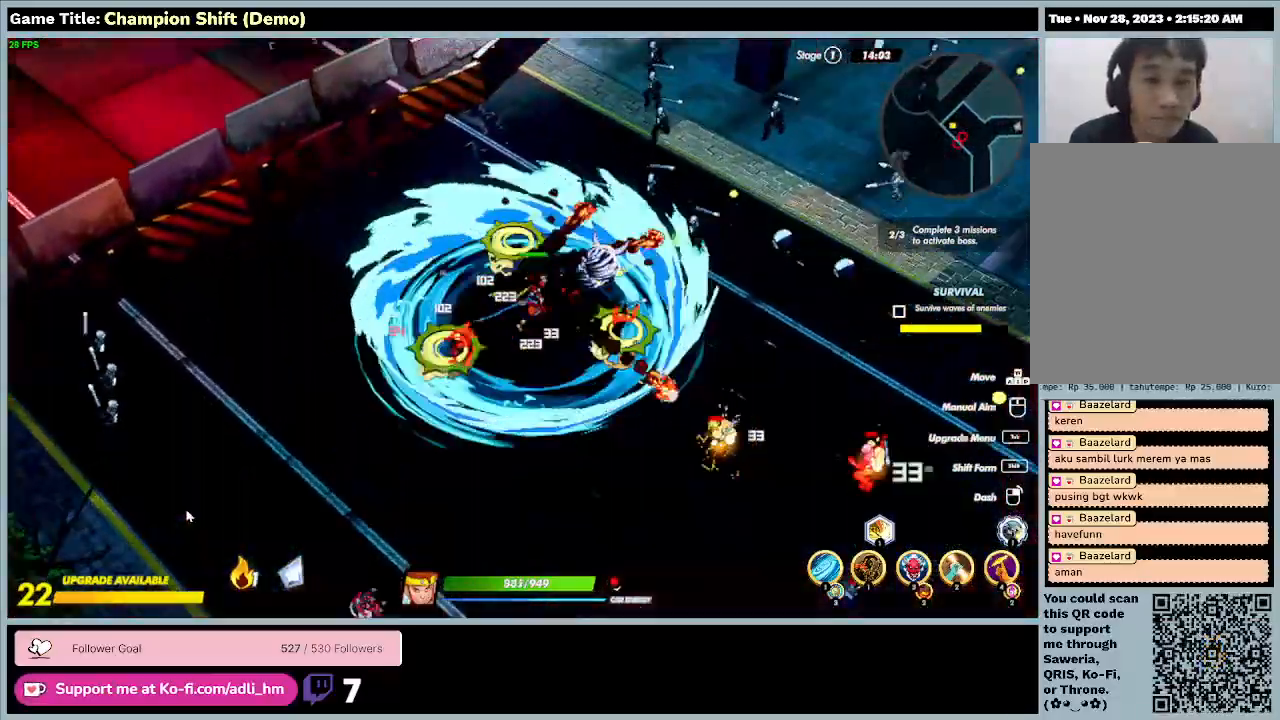
{"keys": ["d", "w"], "events": []}
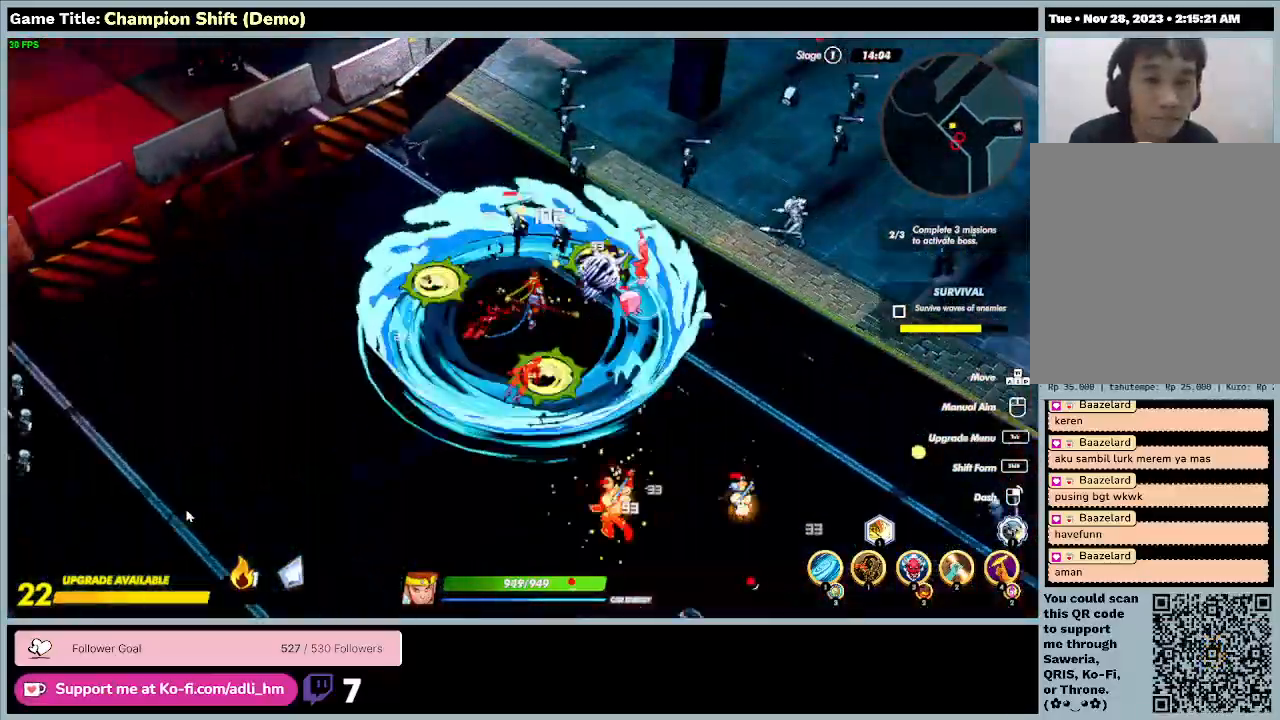
{"keys": ["d", "w"], "events": [[367, "w", "up"], [500, "w", "down"]]}
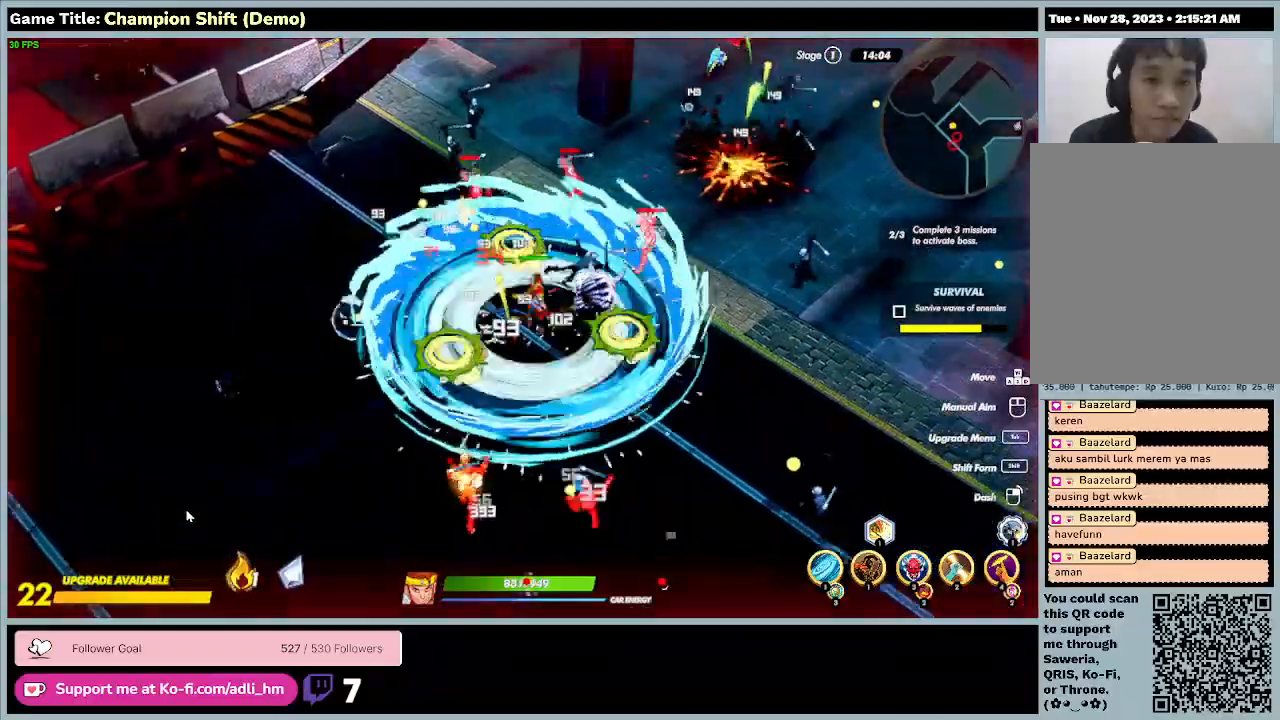
{"keys": ["d", "w"], "events": []}
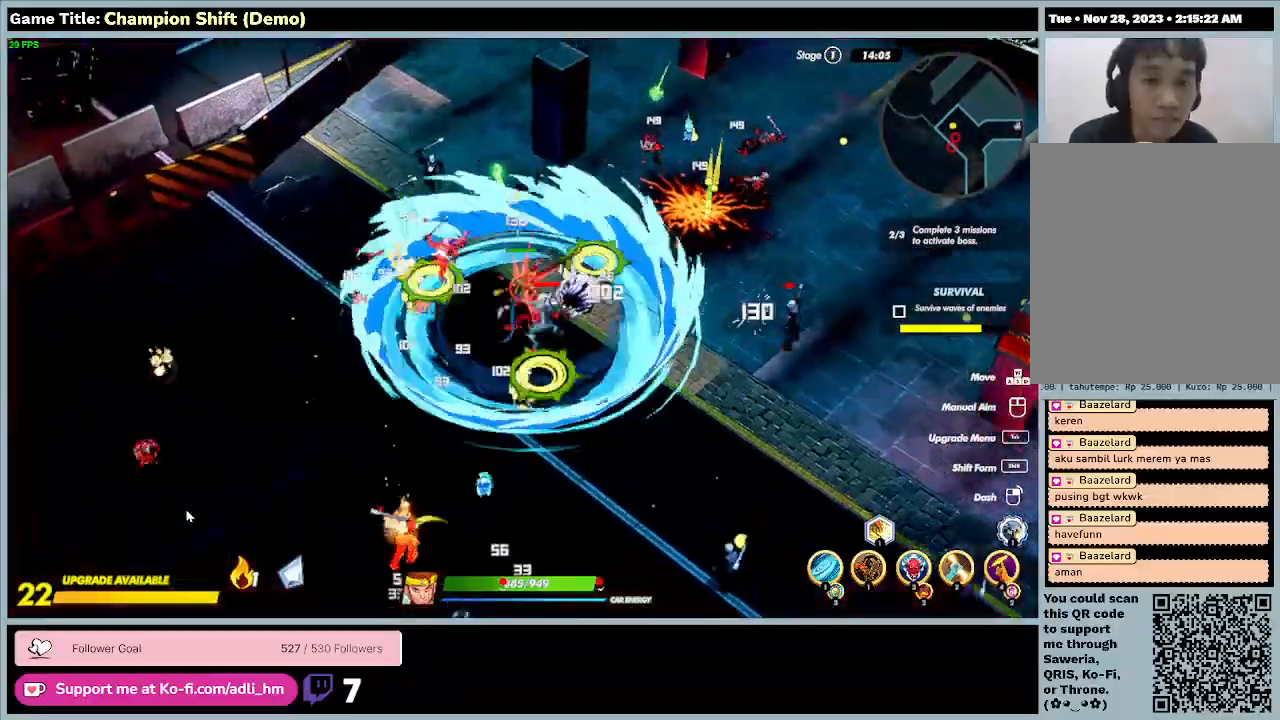
{"keys": ["d", "w"], "events": [[133, "d", "up"], [500, "d", "down"]]}
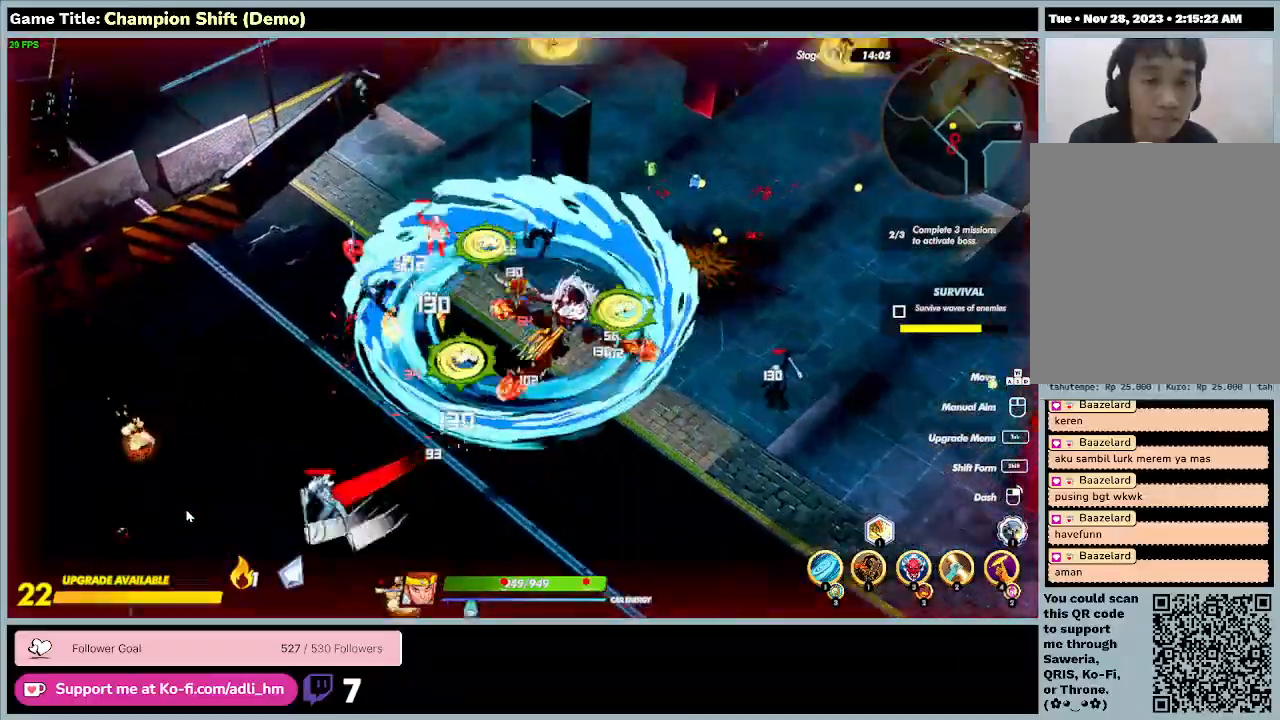
{"keys": ["d", "w"], "events": []}
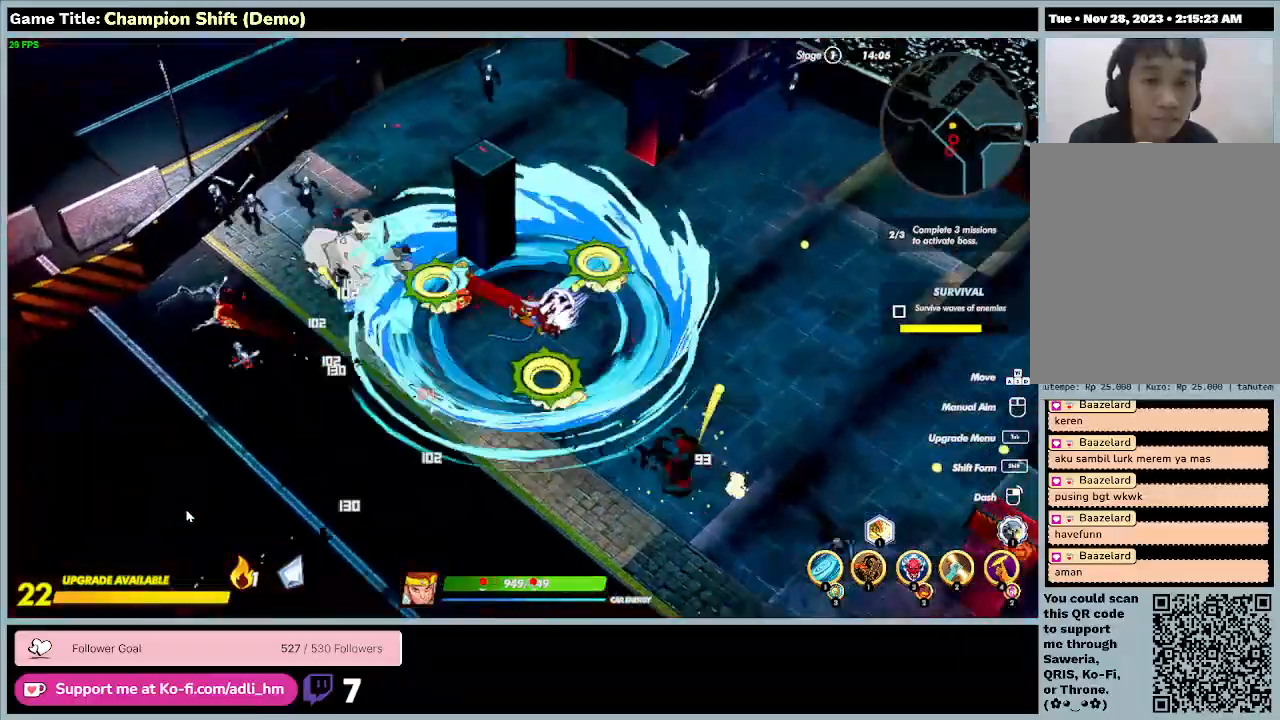
{"keys": ["d", "w"], "events": []}
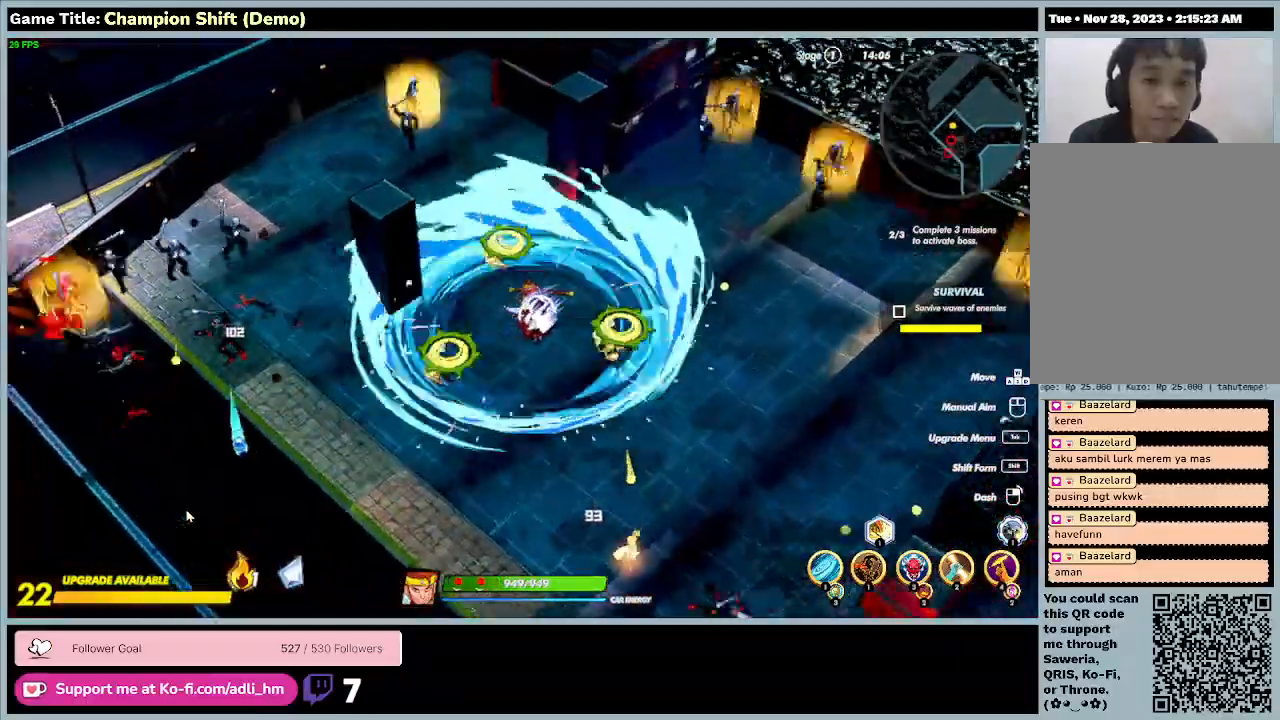
{"keys": ["d", "w"], "events": []}
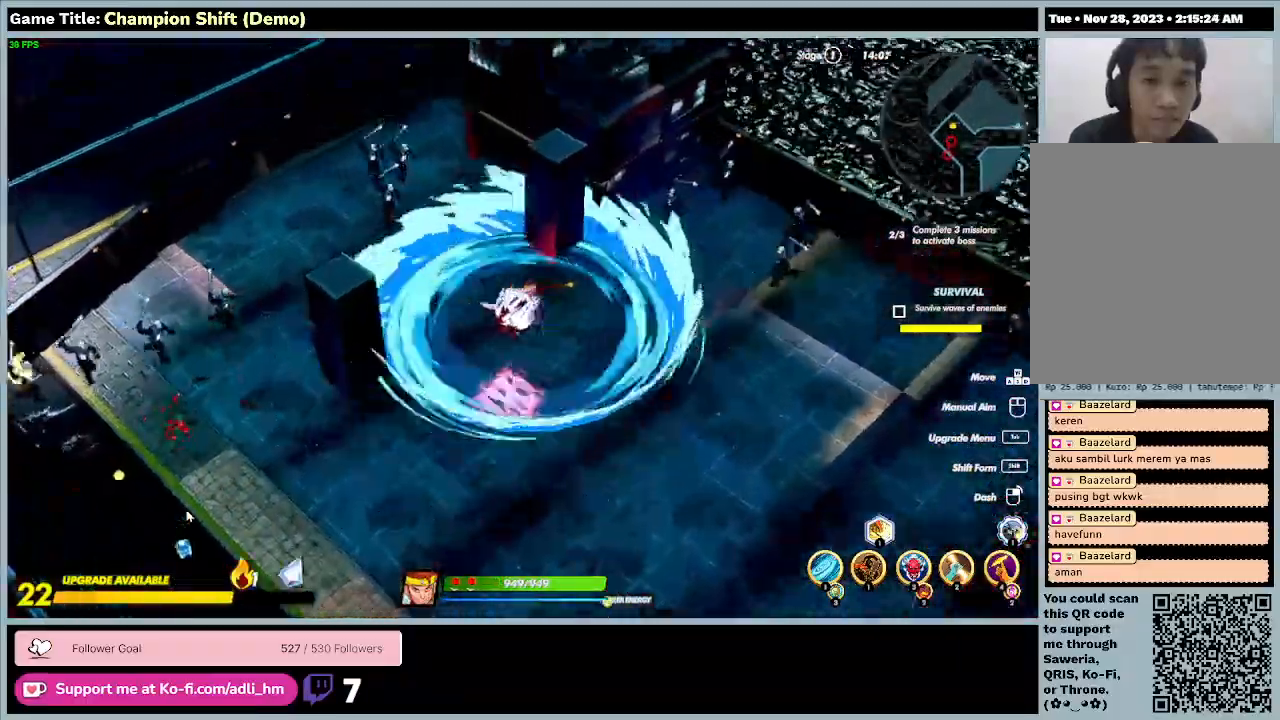
{"keys": ["d", "s"], "events": [[500, "s", "down"], [500, "w", "up"]]}
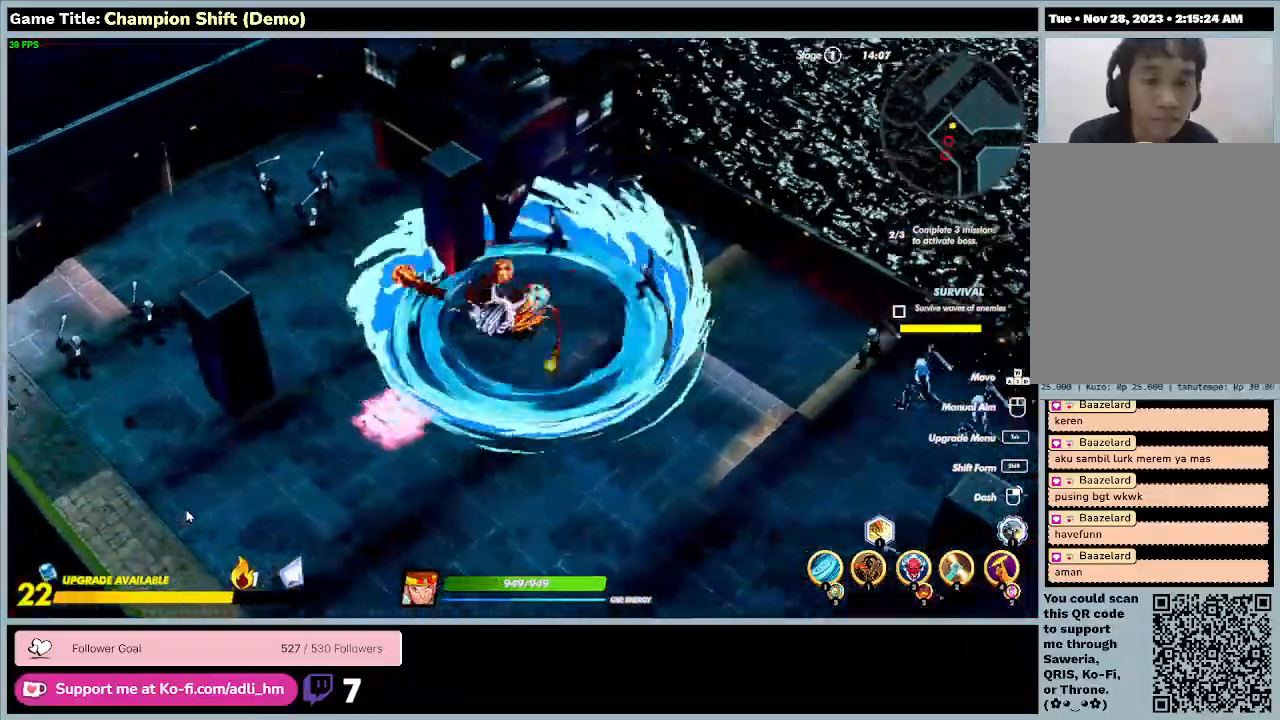
{"keys": ["d", "s"], "events": []}
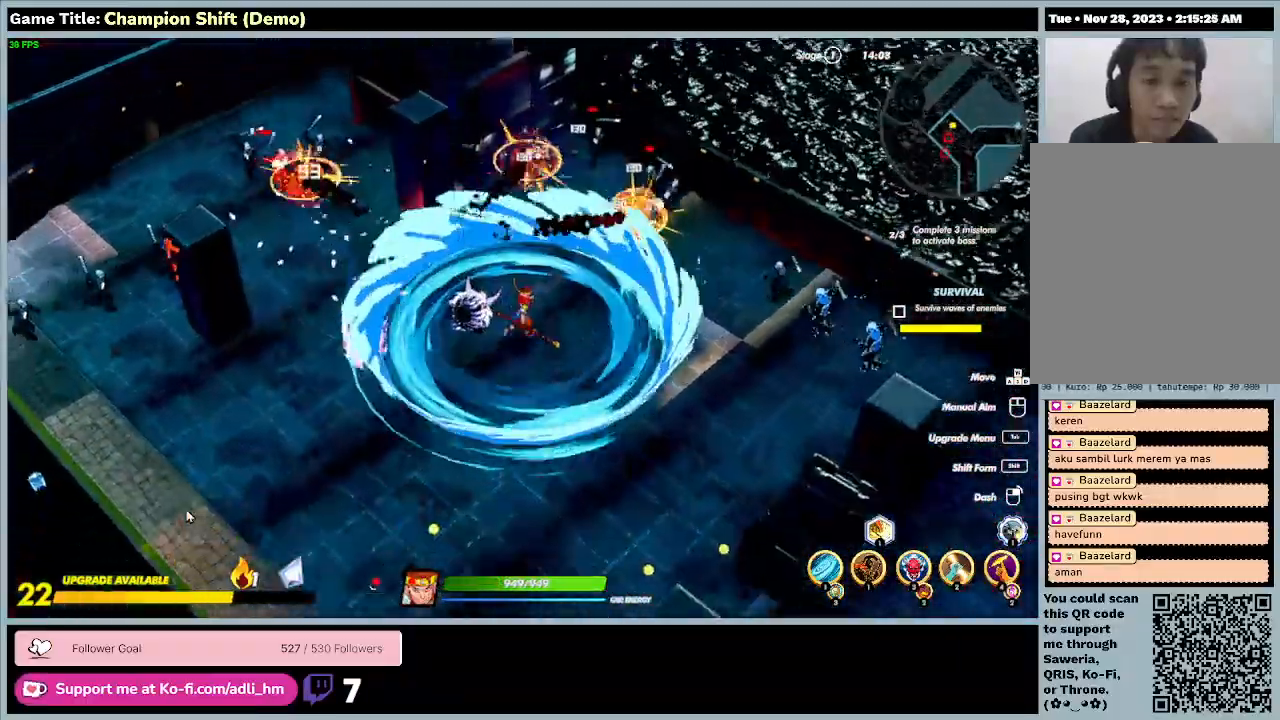
{"keys": ["s"], "events": [[267, "d", "up"]]}
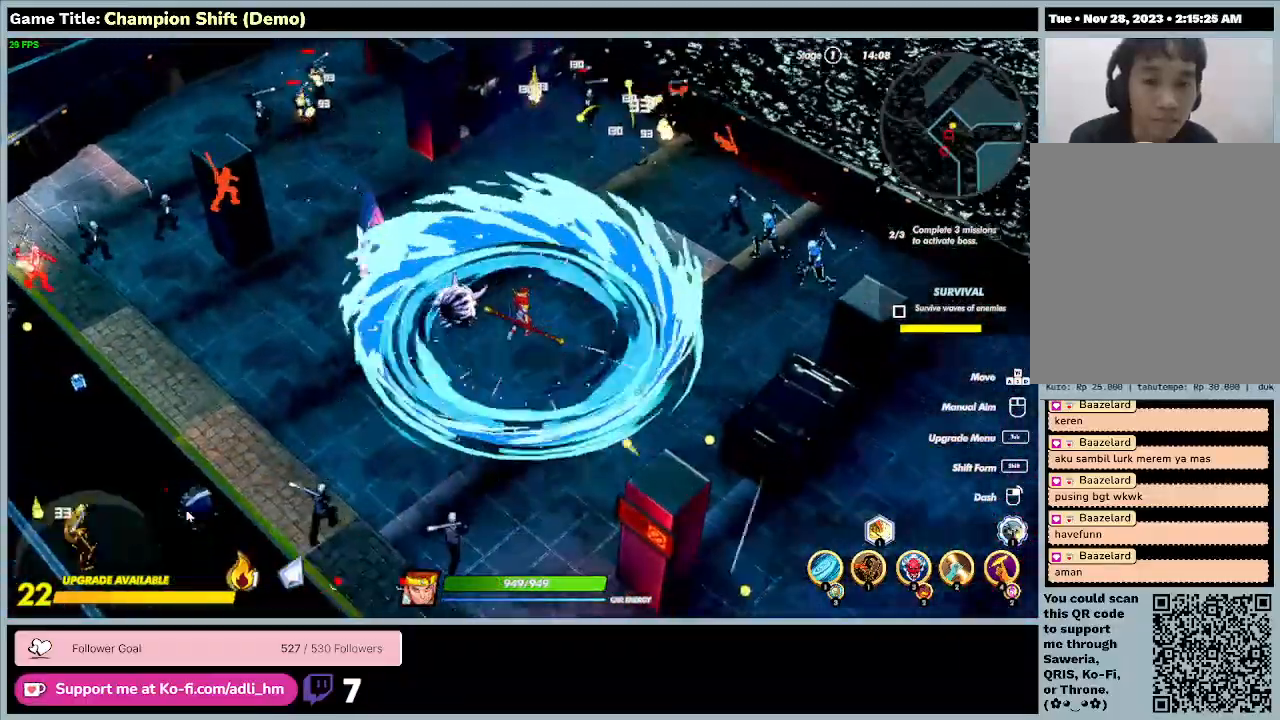
{"keys": ["d", "s"], "events": [[300, "d", "down"]]}
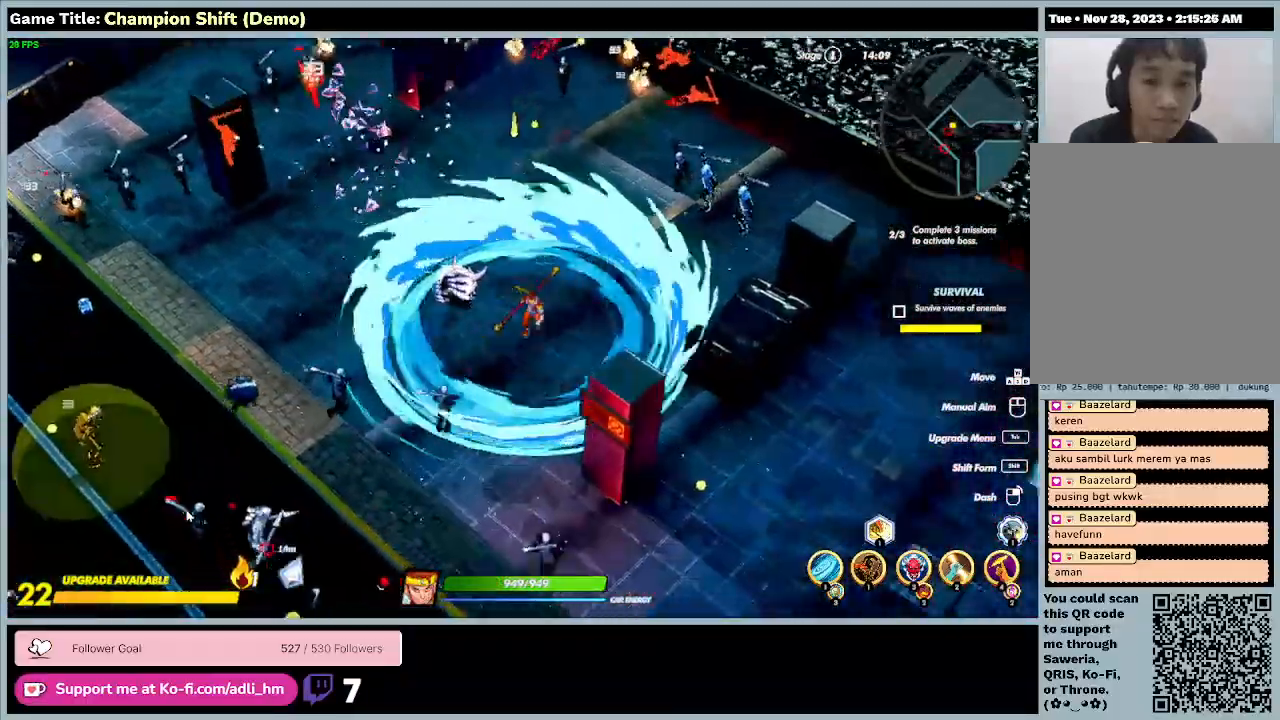
{"keys": ["d"], "events": [[467, "s", "up"]]}
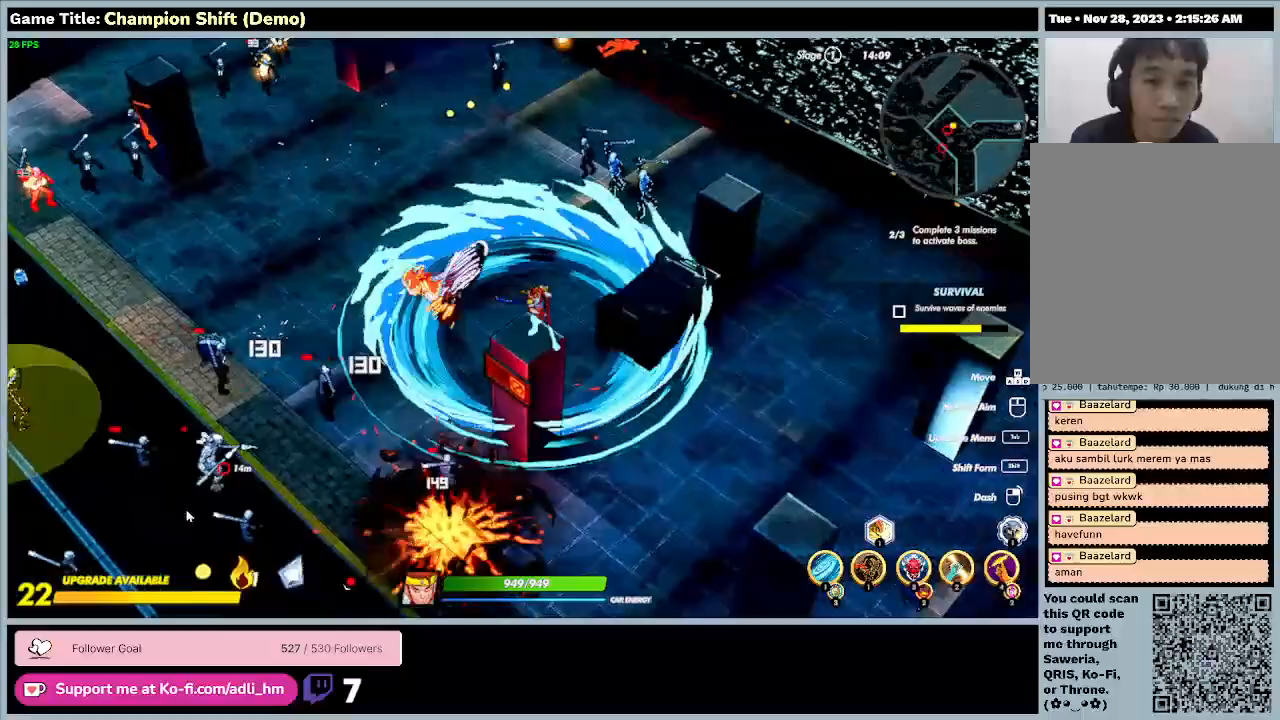
{"keys": ["d", "s"], "events": [[267, "s", "down"]]}
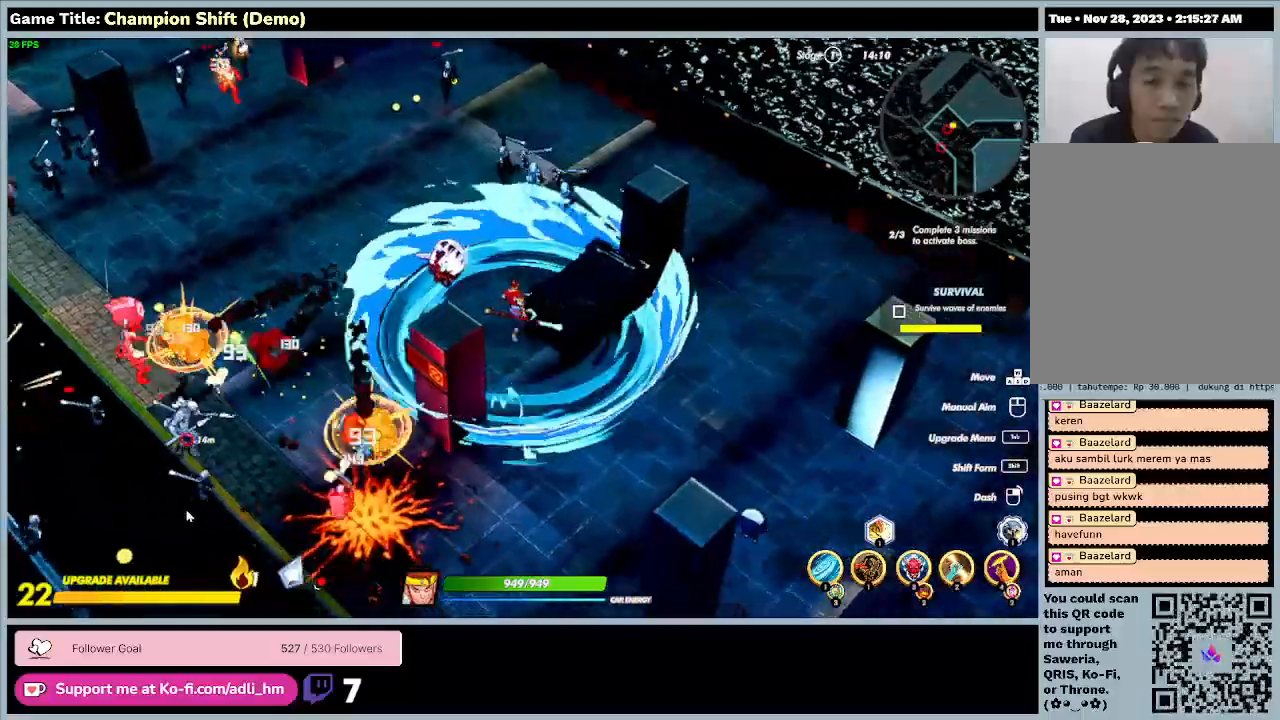
{"keys": ["s"], "events": [[167, "d", "up"]]}
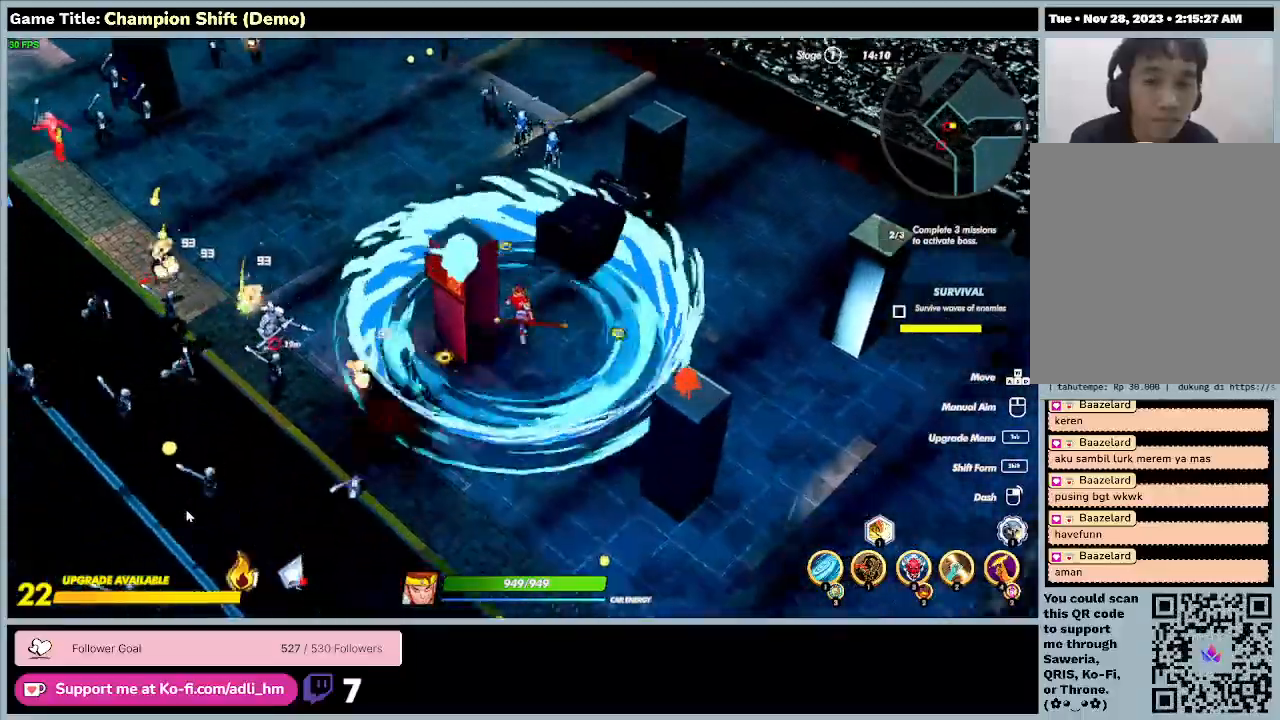
{"keys": ["a", "s"], "events": [[367, "a", "down"]]}
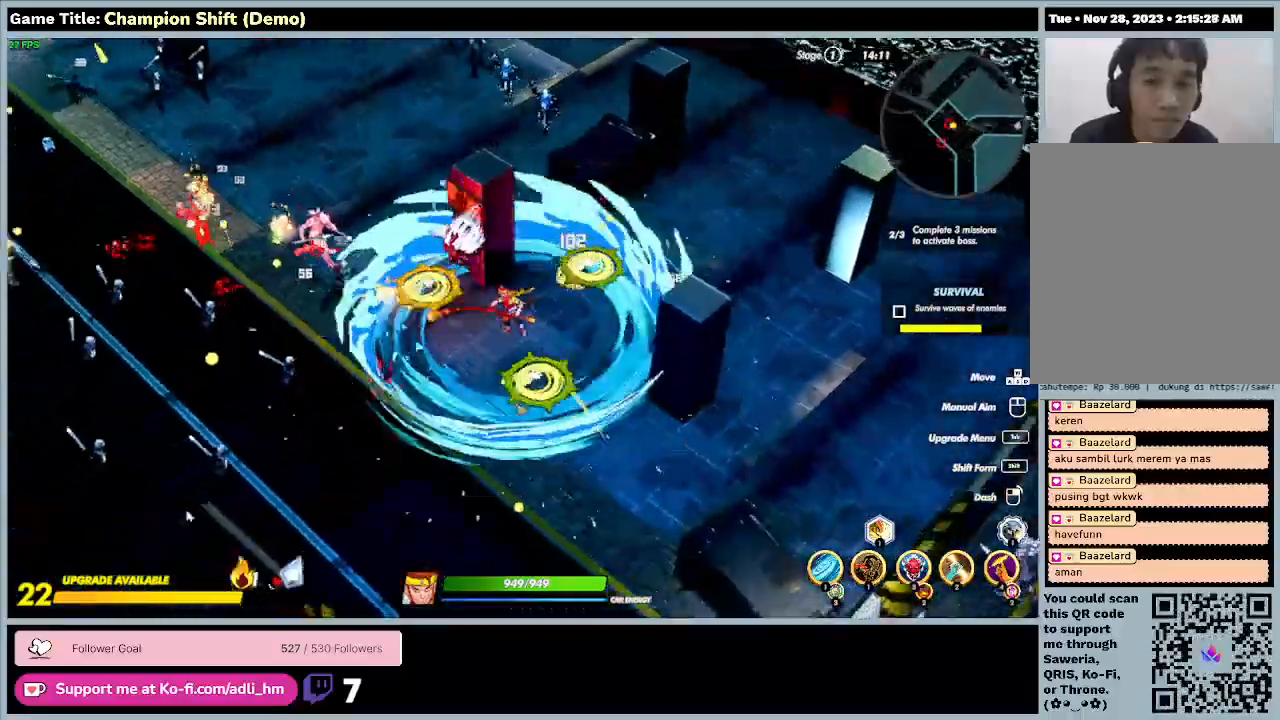
{"keys": ["a"], "events": [[367, "s", "up"]]}